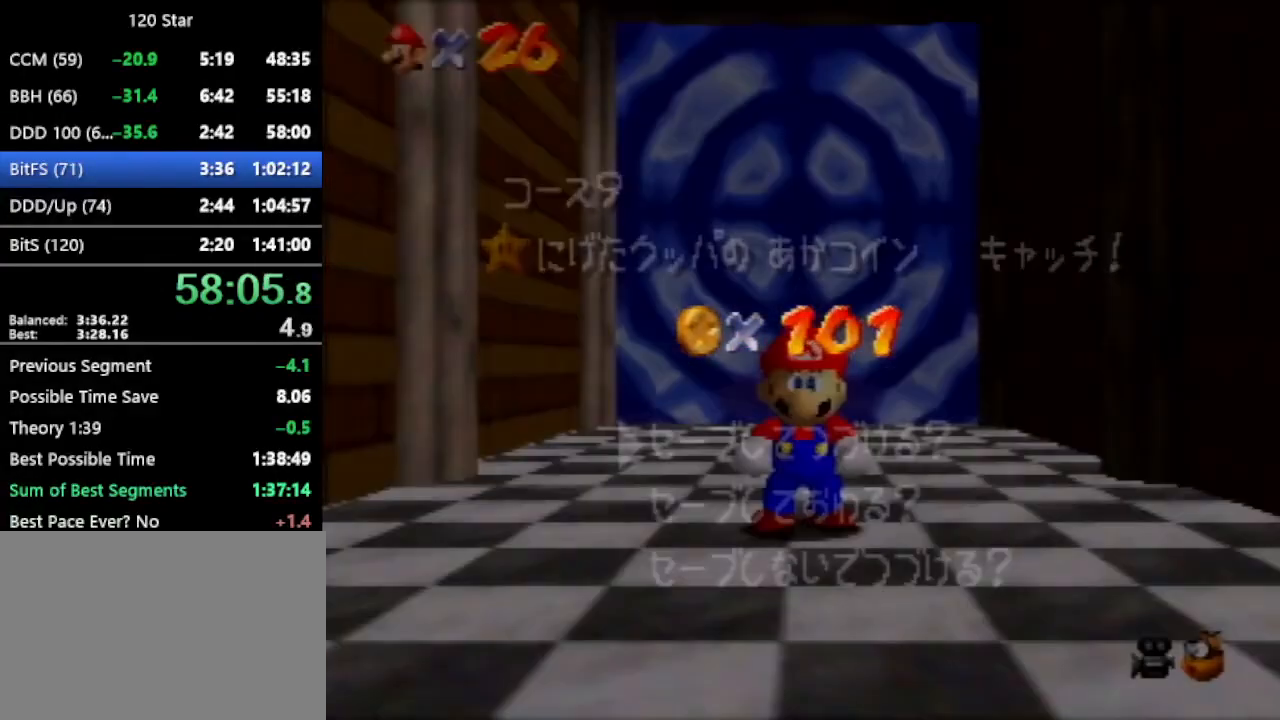
Gameplay with a controller (Nintendo layout); each line is a JSON object with the inputs held at the frame after it. "events" lists button and stick changes between this image and that frame as [ms after this image, input, new state], when the widget could be followed in between. Not read: L3 R3 Z.
{"buttons": [], "left_stick": "up", "events": [[33, "left_stick", "down"], [267, "A", "down"], [334, "A", "up"], [334, "left_stick", "up"]]}
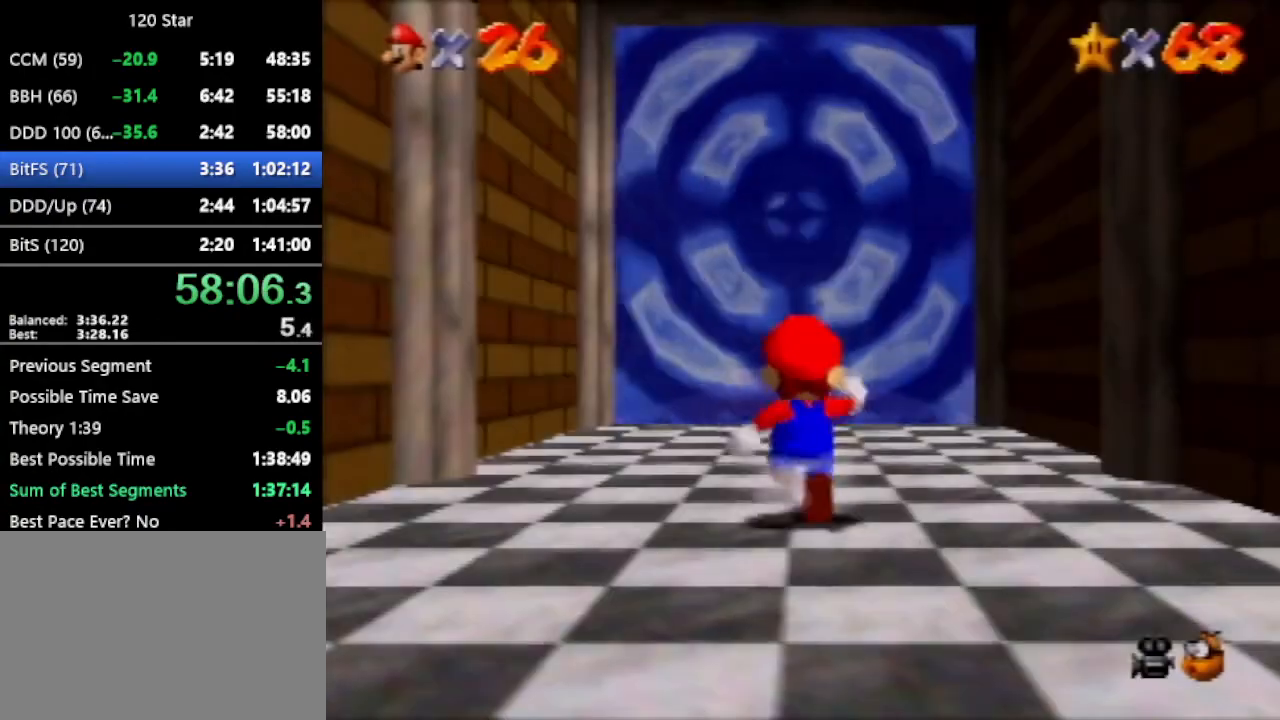
{"buttons": [], "left_stick": "up", "events": [[100, "A", "down"], [167, "A", "up"]]}
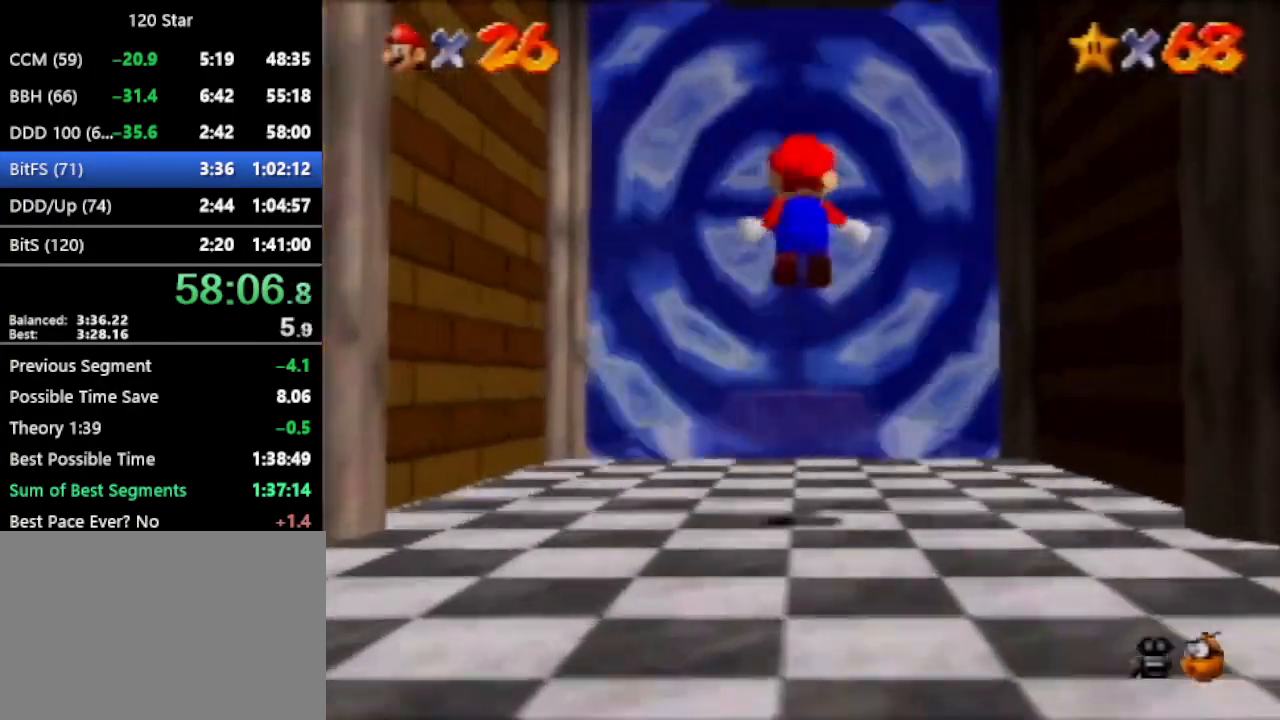
{"buttons": [], "left_stick": "up", "events": []}
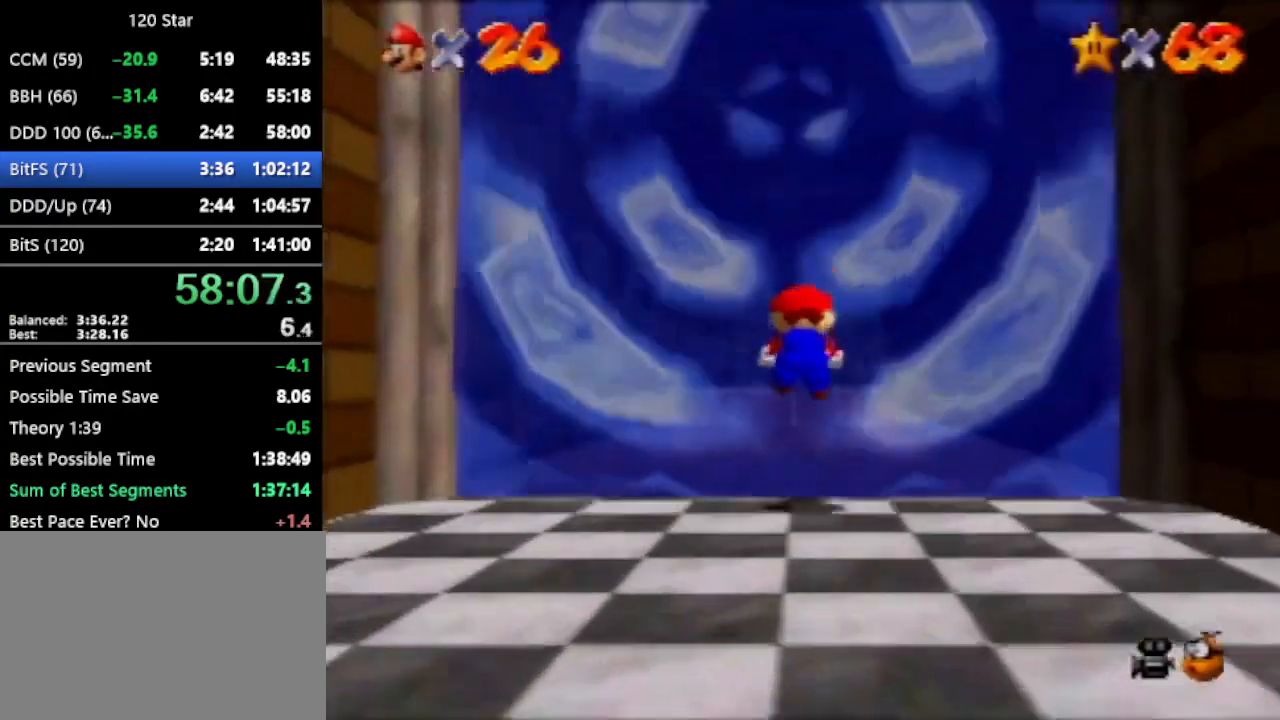
{"buttons": [], "left_stick": "up", "events": []}
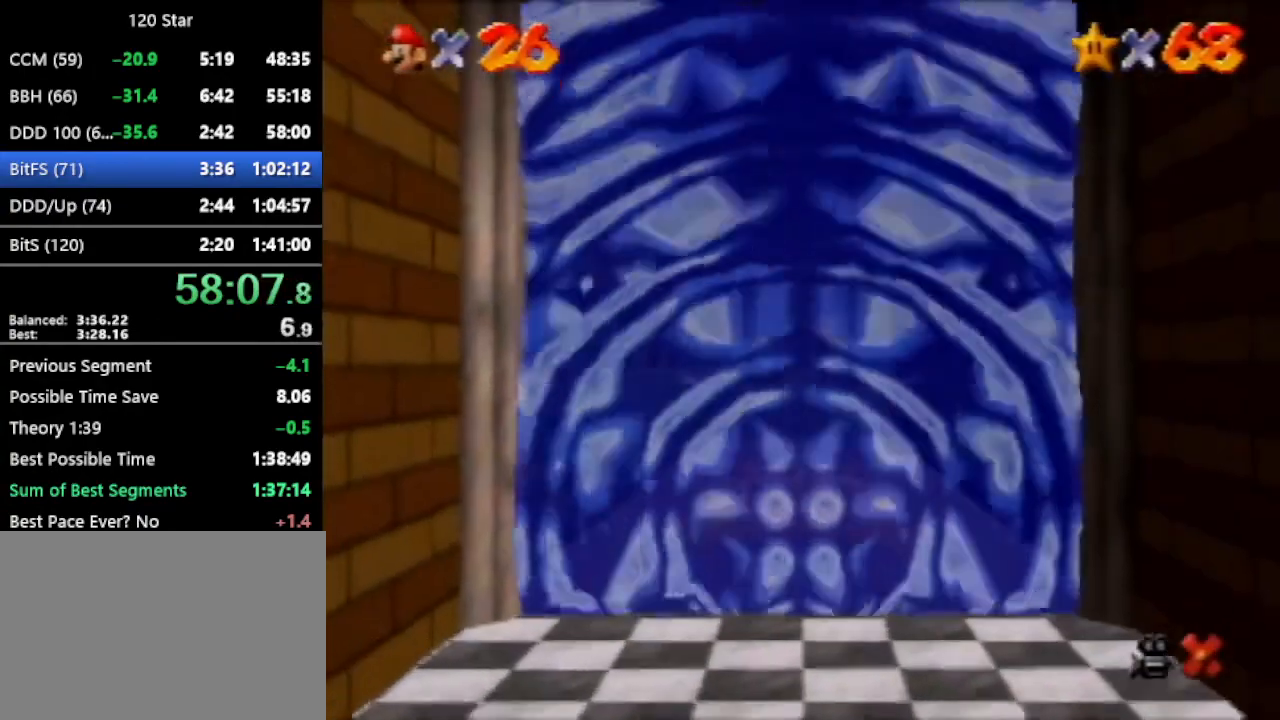
{"buttons": ["A"], "left_stick": "center", "events": [[33, "left_stick", "center"], [200, "A", "down"]]}
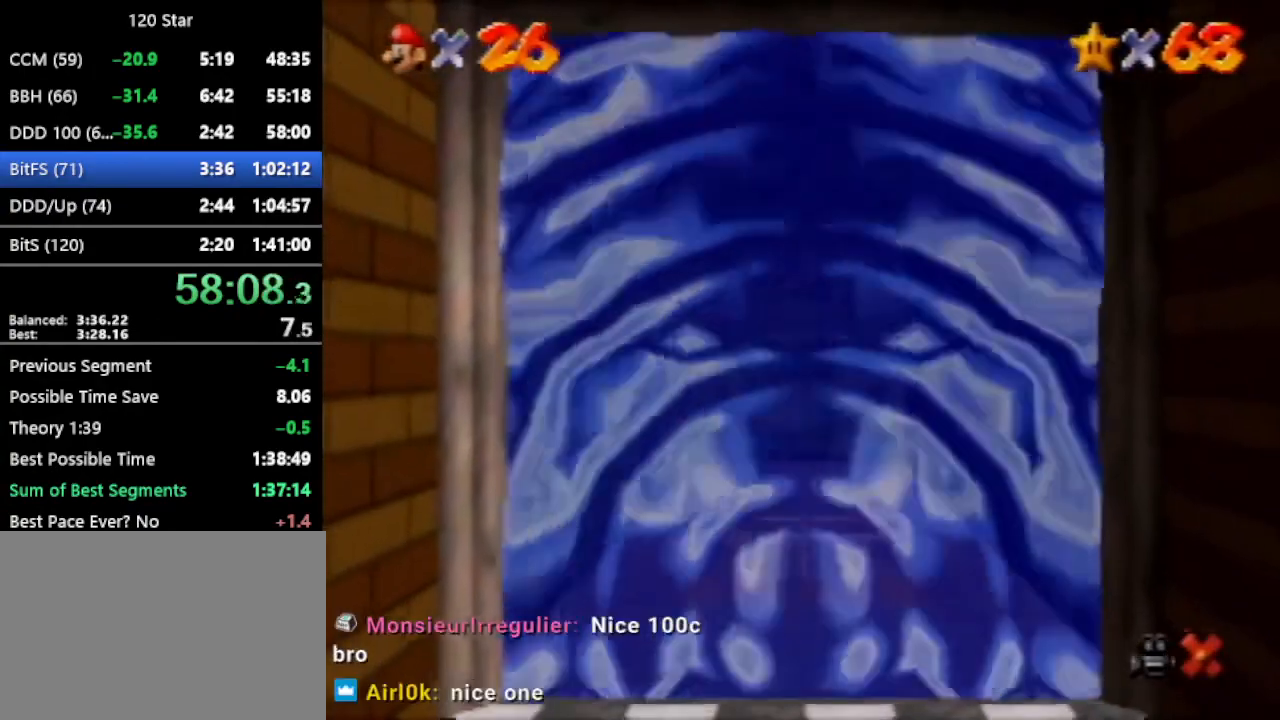
{"buttons": [], "left_stick": "center", "events": [[201, "A", "up"]]}
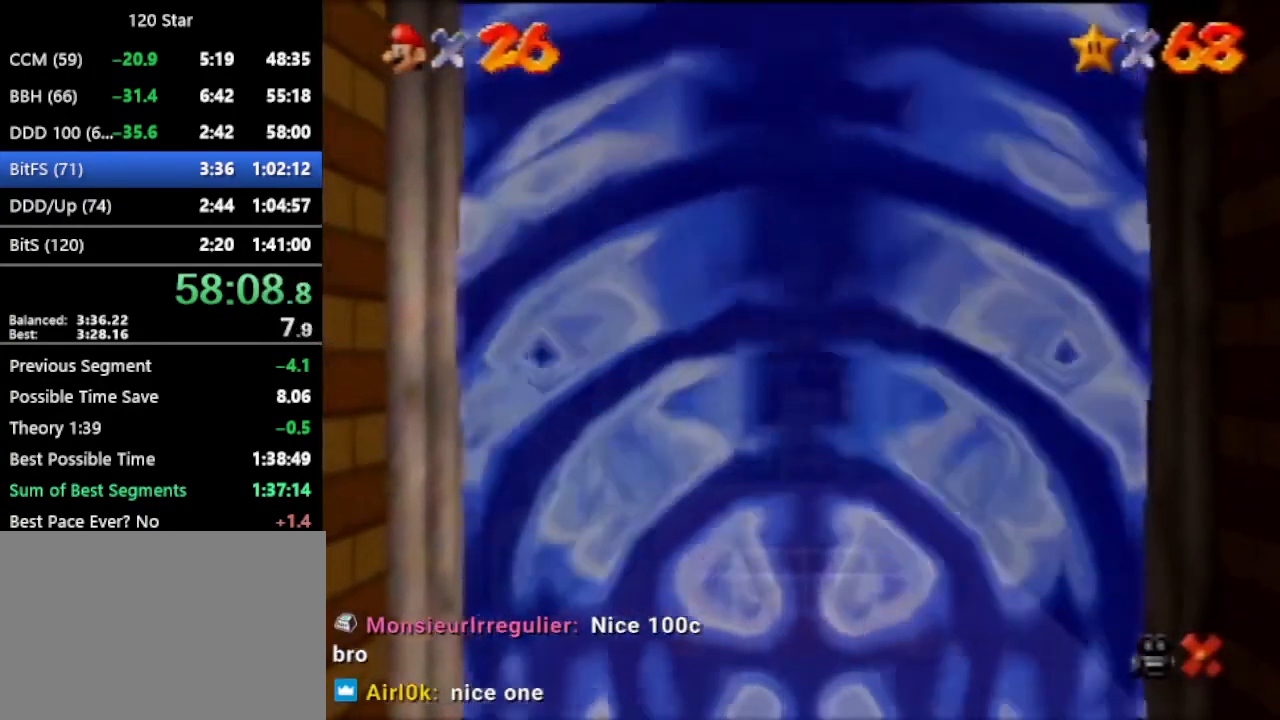
{"buttons": [], "left_stick": "center", "events": [[300, "A", "down"], [367, "A", "up"], [434, "A", "down"], [500, "A", "up"]]}
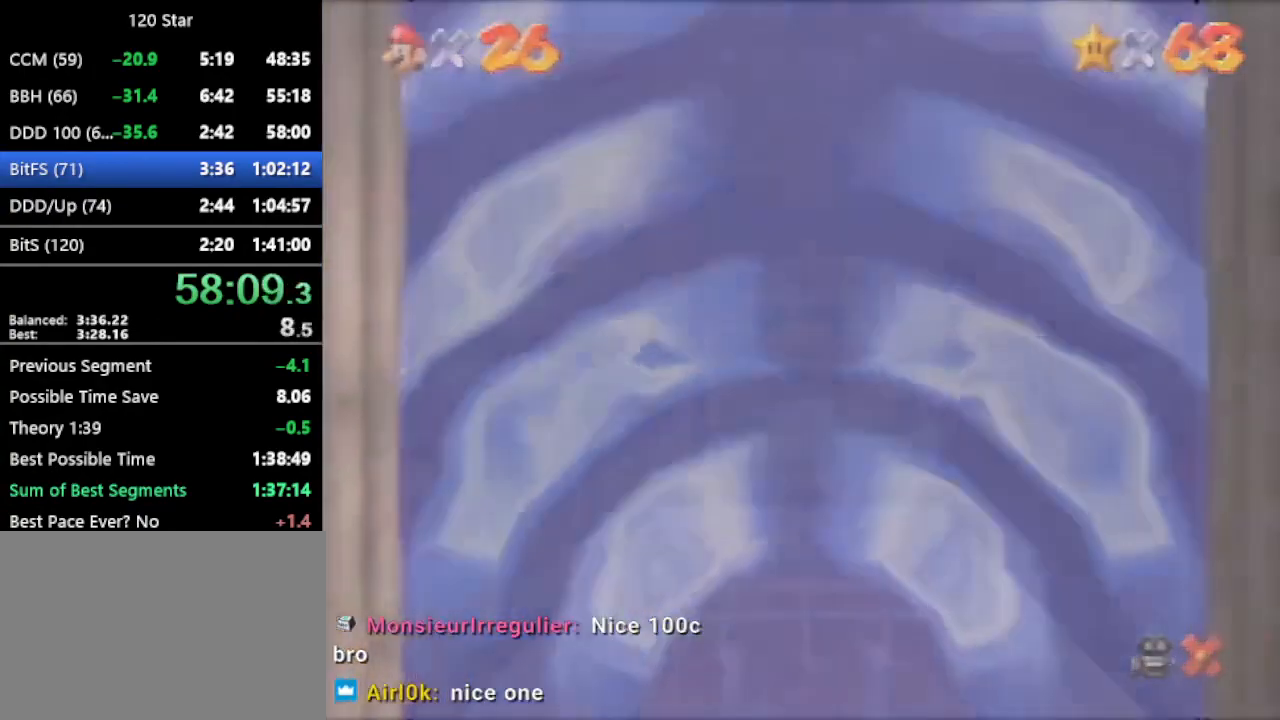
{"buttons": [], "left_stick": "center", "events": [[100, "A", "down"], [134, "A", "up"], [467, "A", "down"], [501, "A", "up"]]}
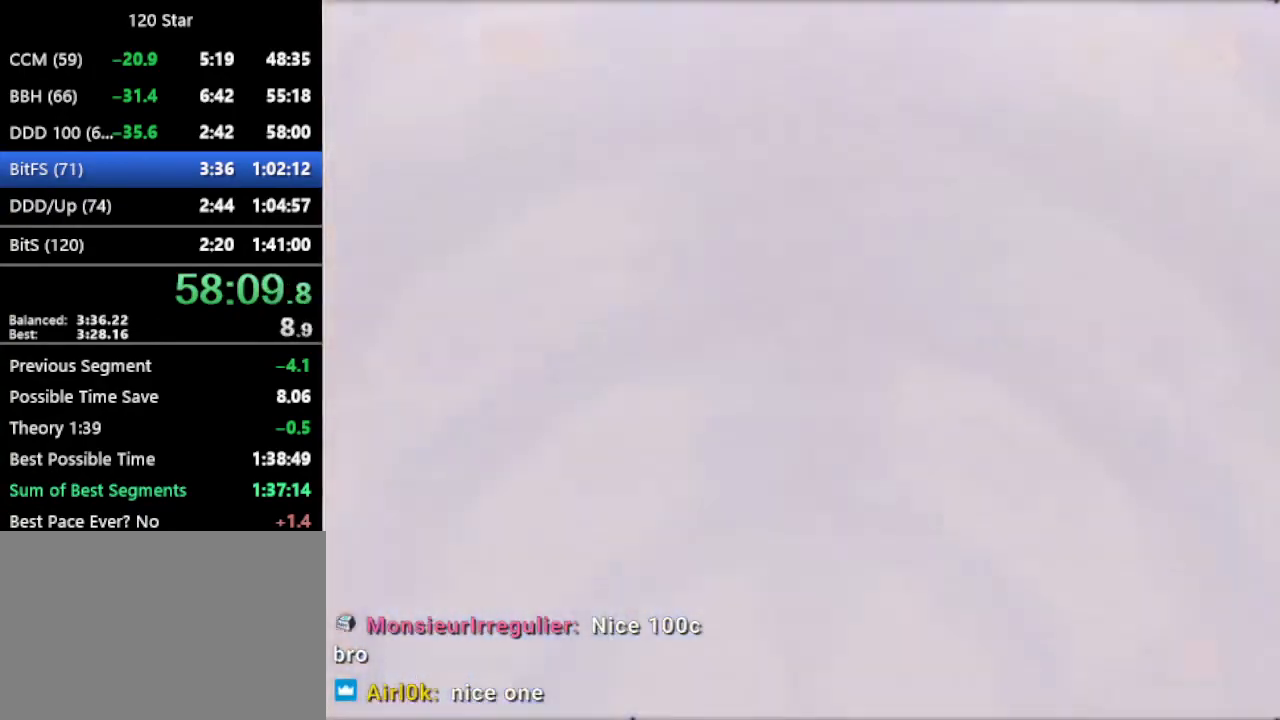
{"buttons": ["A"], "left_stick": "center", "events": [[167, "A", "down"], [267, "A", "up"], [467, "A", "down"]]}
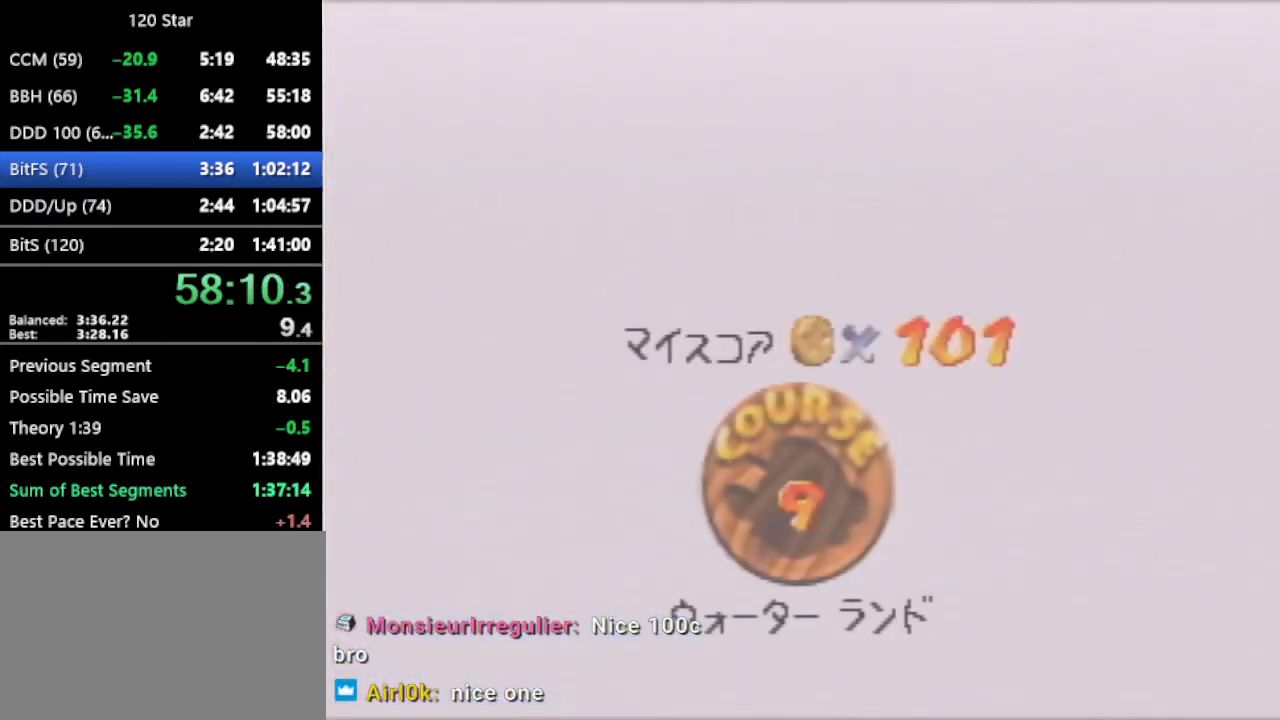
{"buttons": ["A"], "left_stick": "center", "events": [[34, "A", "up"], [501, "A", "down"]]}
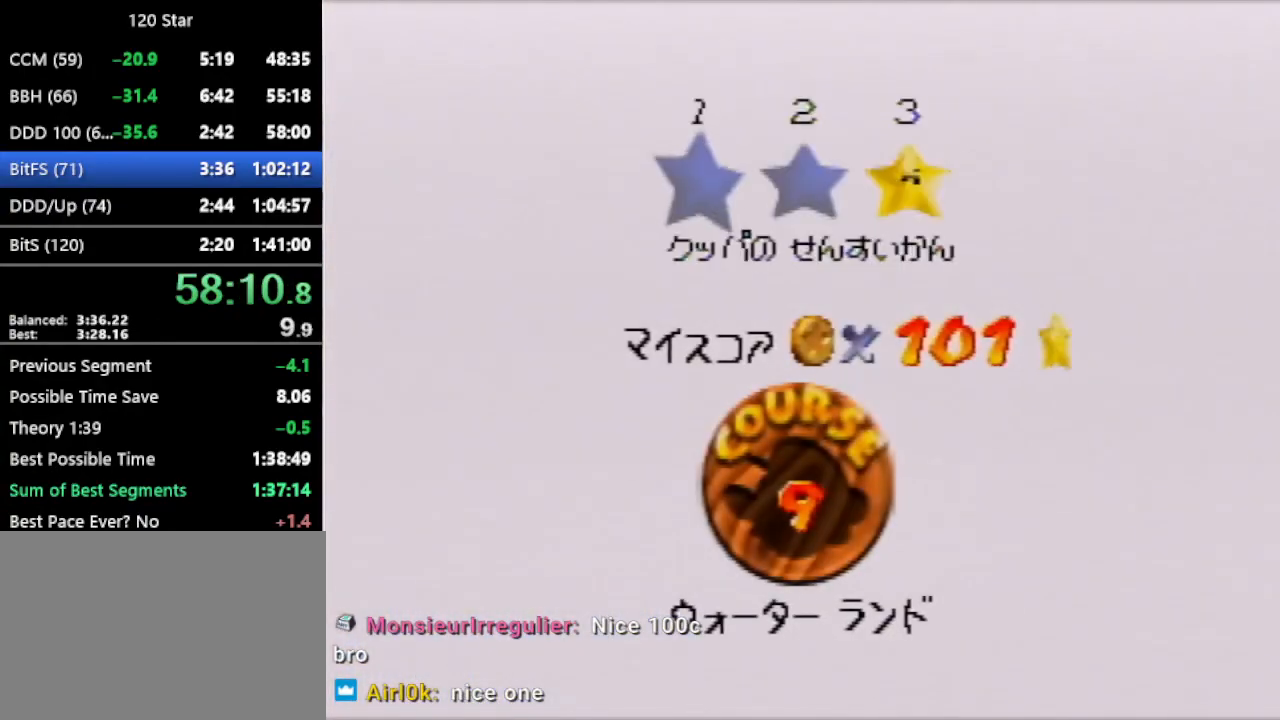
{"buttons": [], "left_stick": "center", "events": [[33, "A", "up"], [233, "A", "down"], [300, "A", "up"]]}
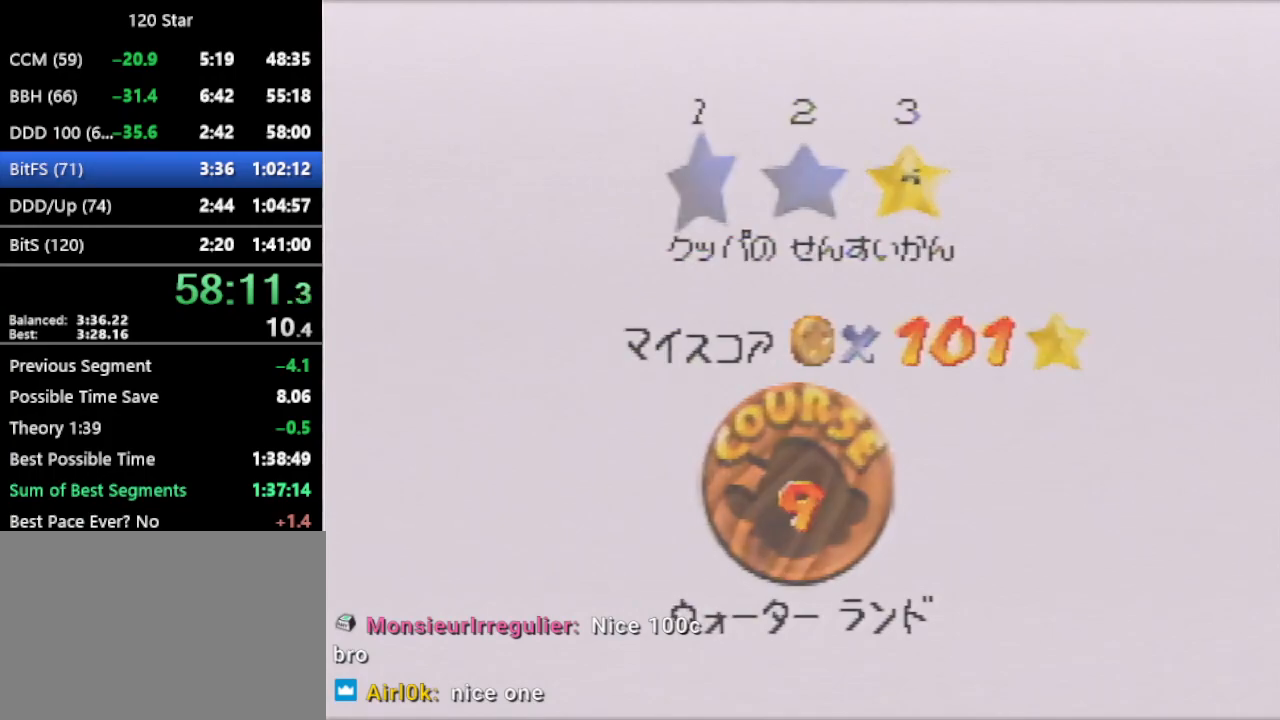
{"buttons": [], "left_stick": "center", "events": []}
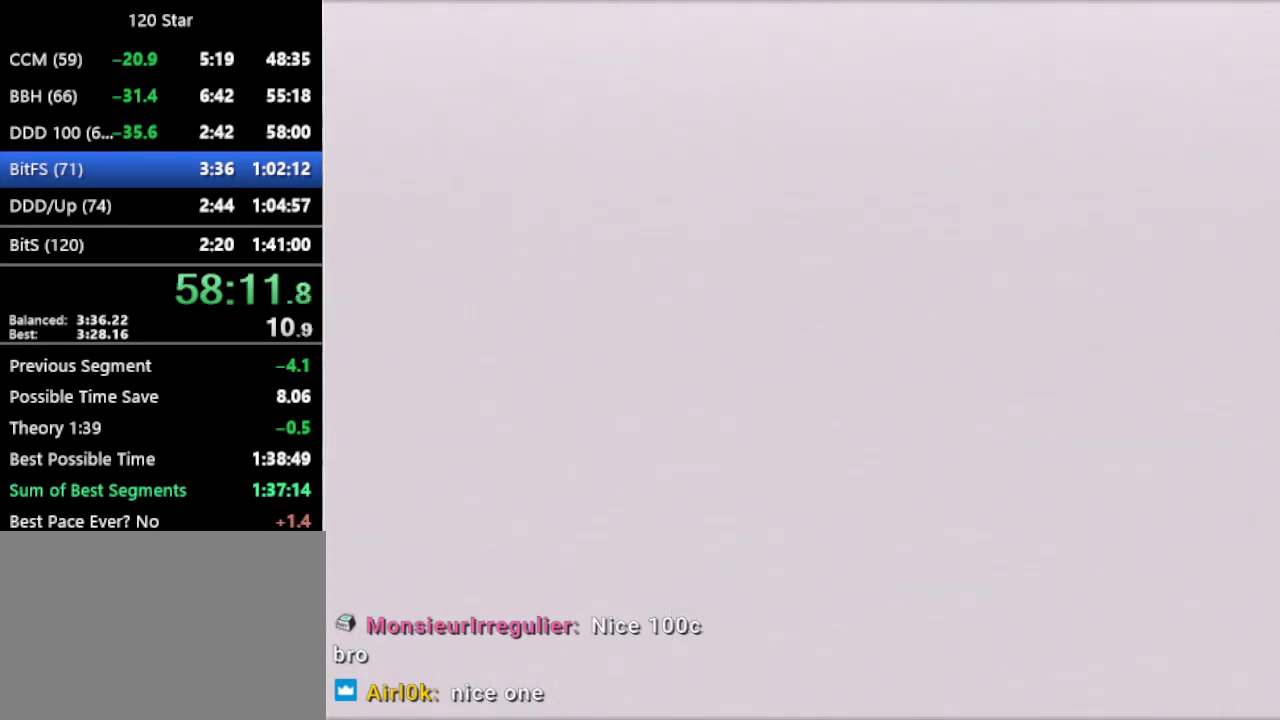
{"buttons": [], "left_stick": "center", "events": []}
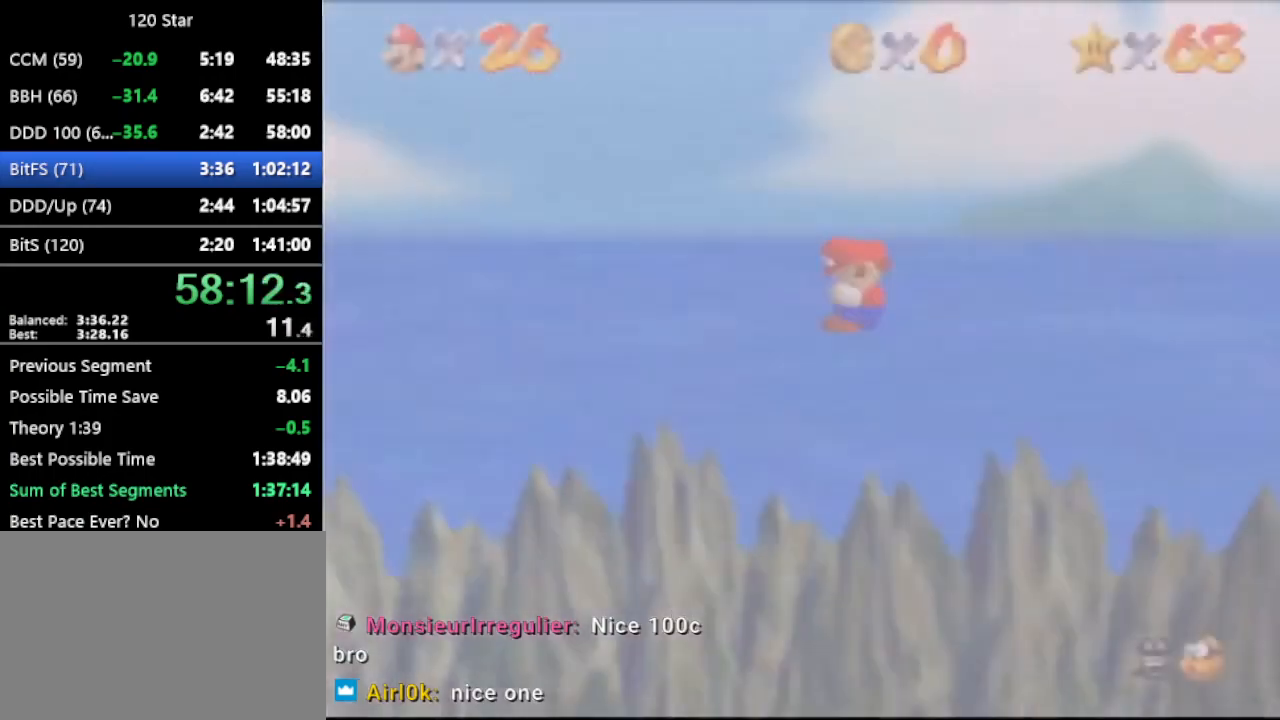
{"buttons": [], "left_stick": "center", "events": []}
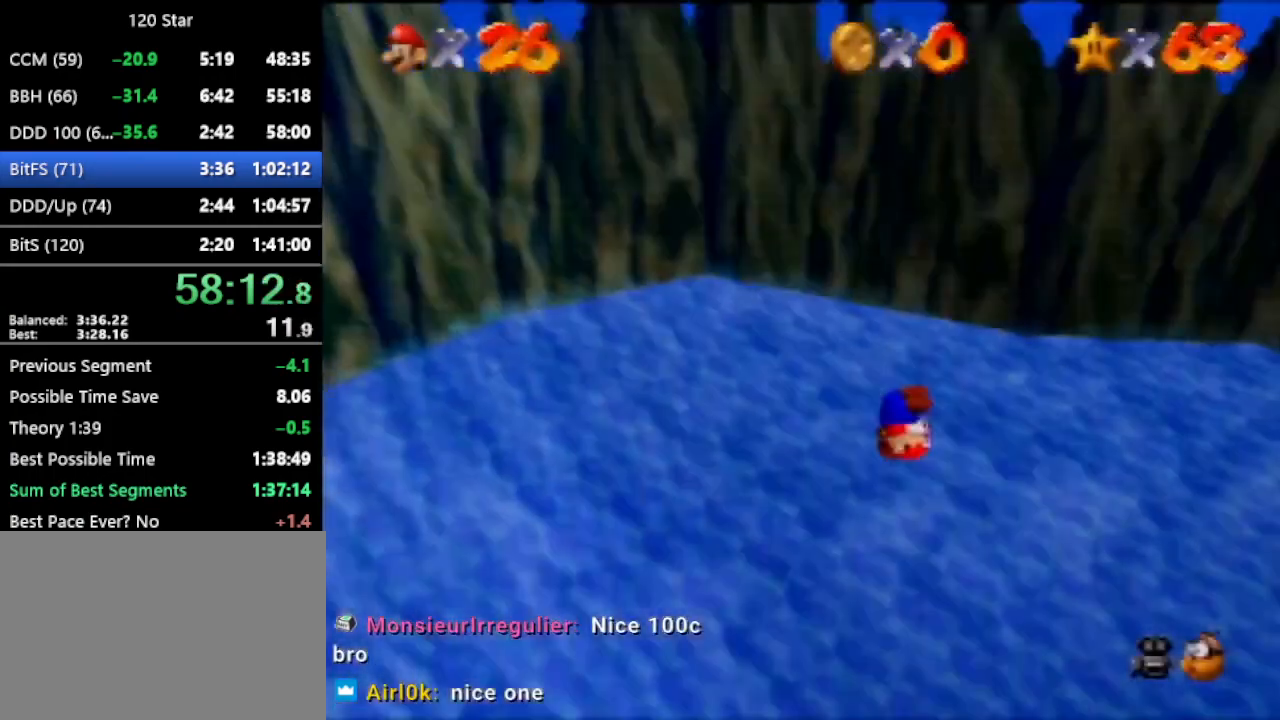
{"buttons": [], "left_stick": "center", "events": [[434, "R1", "down"], [500, "R1", "up"]]}
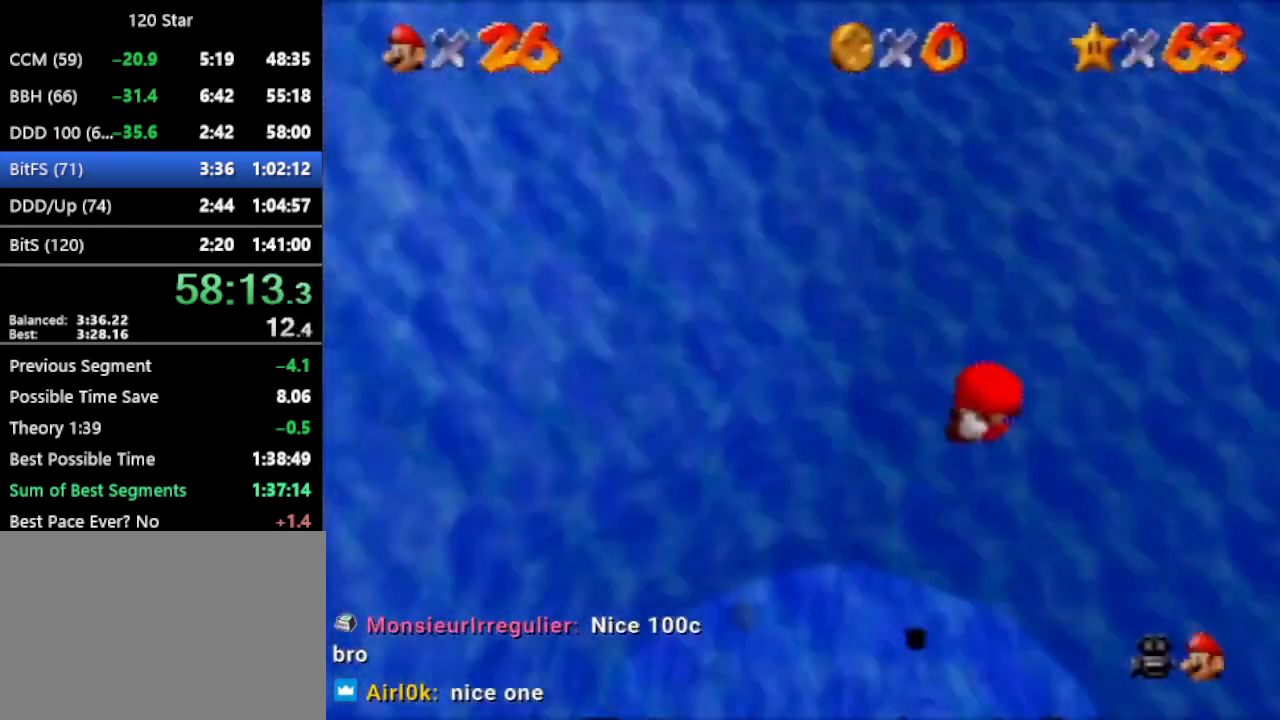
{"buttons": [], "left_stick": "up-right", "events": [[267, "R1", "down"], [267, "left_stick", "up-right"], [367, "R1", "up"]]}
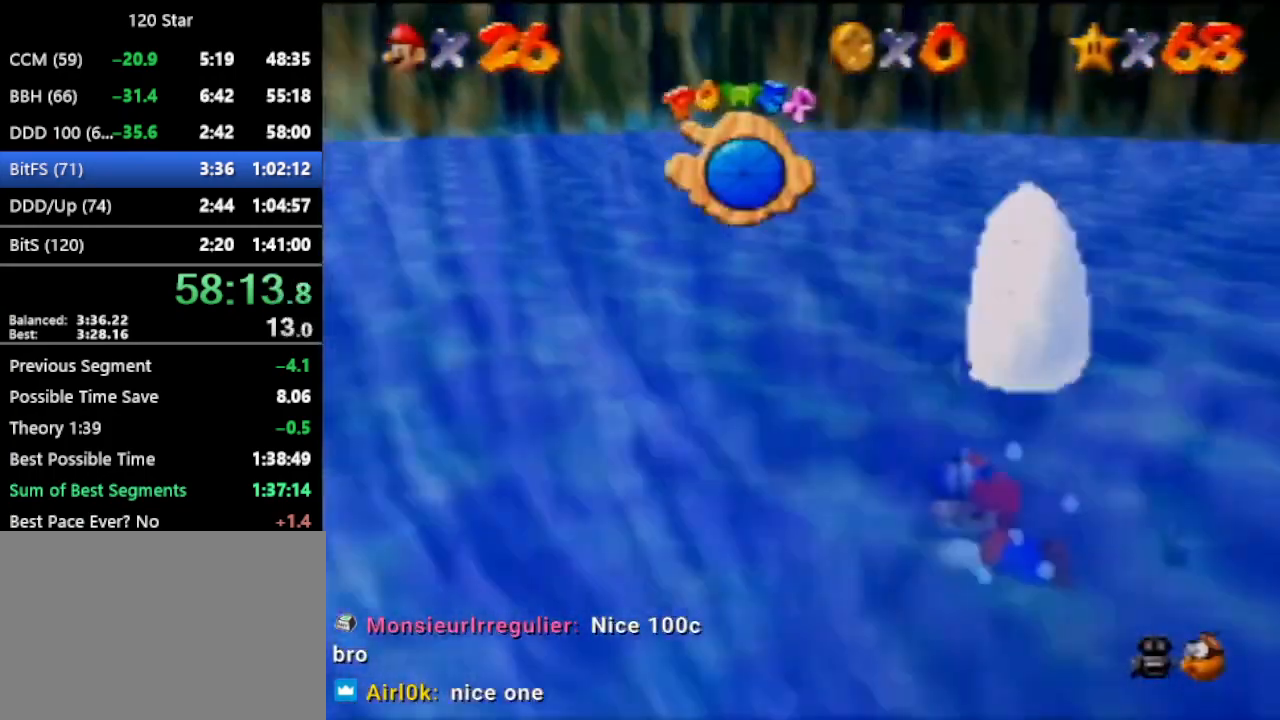
{"buttons": [], "left_stick": "up-right", "events": []}
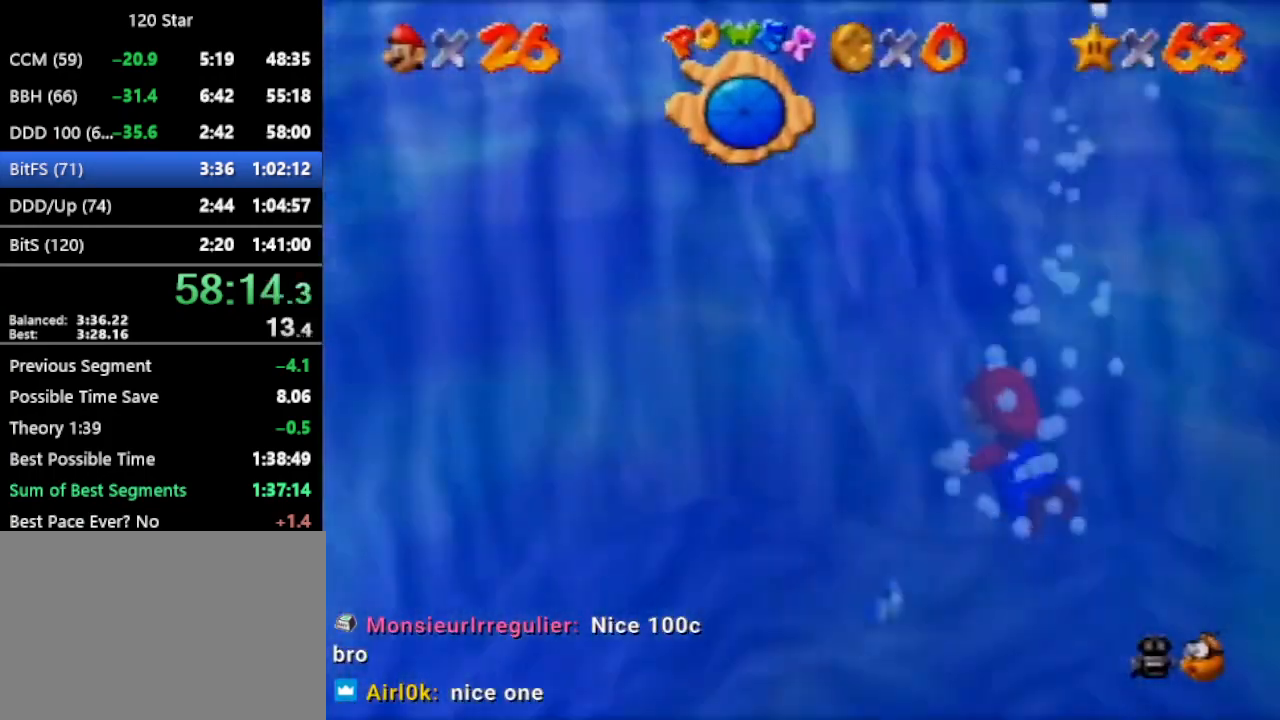
{"buttons": [], "left_stick": "up-right", "events": [[134, "A", "down"], [401, "A", "up"]]}
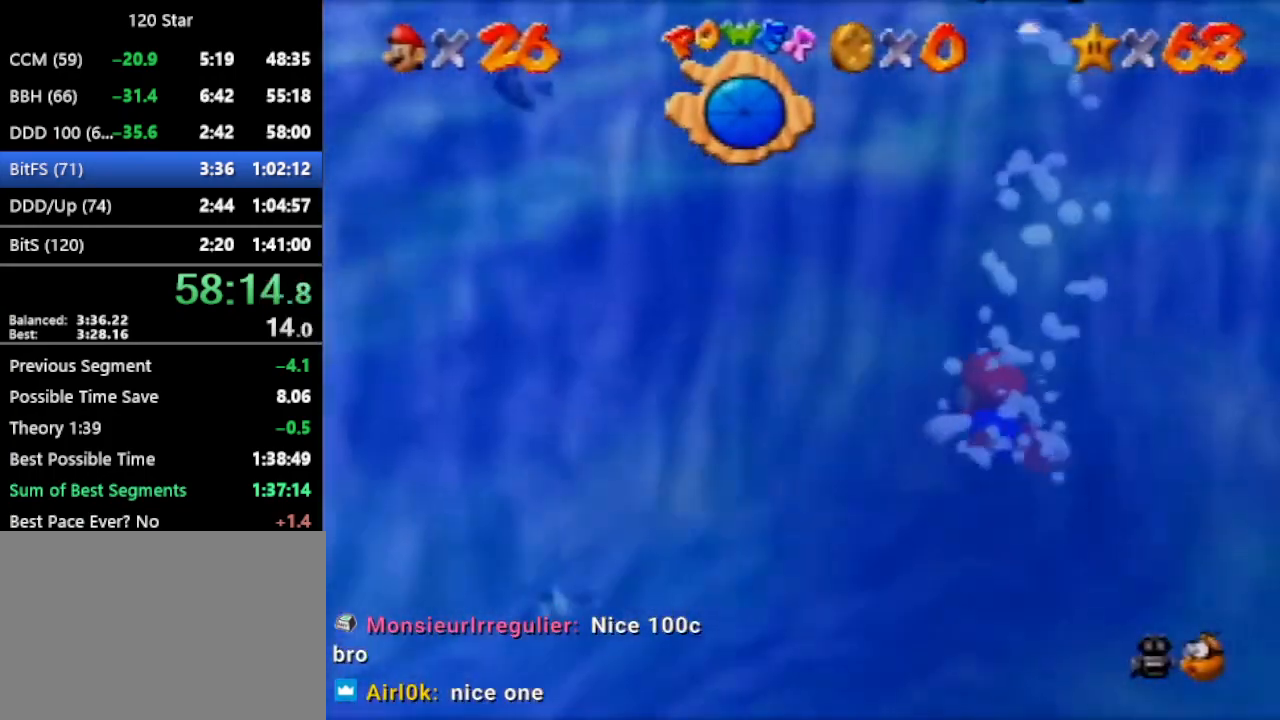
{"buttons": ["A"], "left_stick": "up-right", "events": [[233, "A", "down"]]}
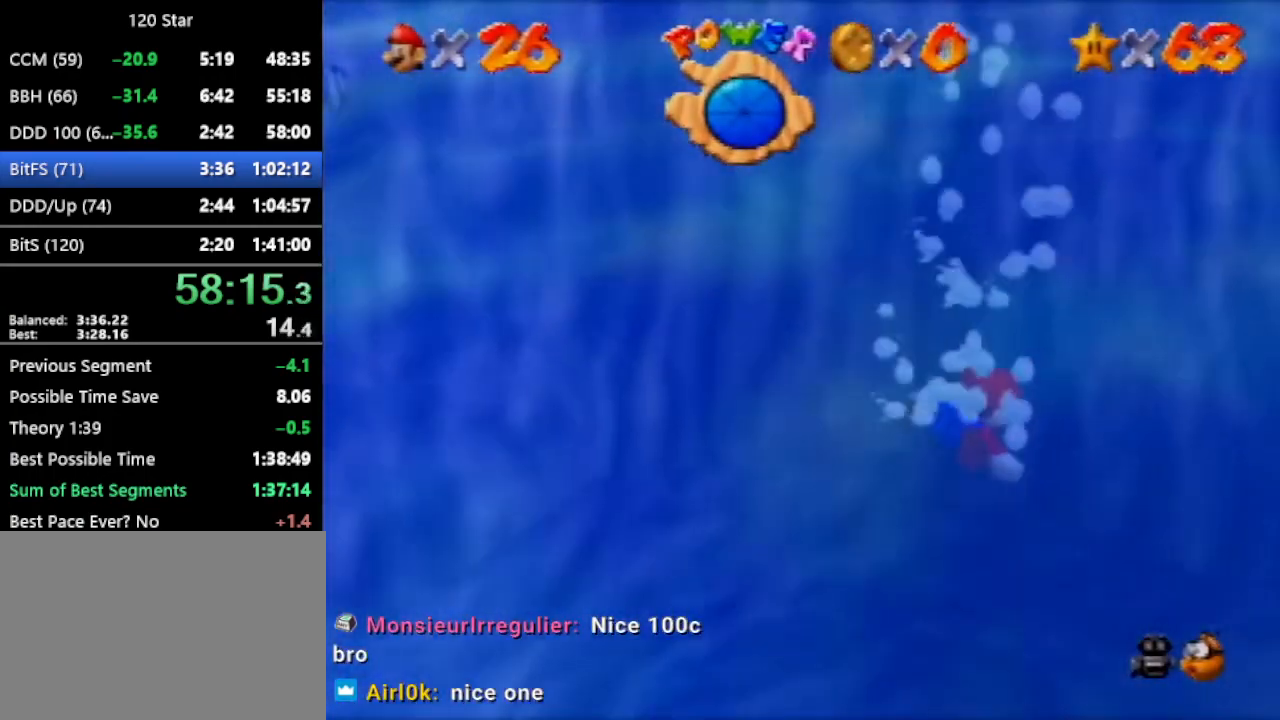
{"buttons": ["A"], "left_stick": "up", "events": [[34, "A", "up"], [334, "A", "down"], [468, "left_stick", "up"]]}
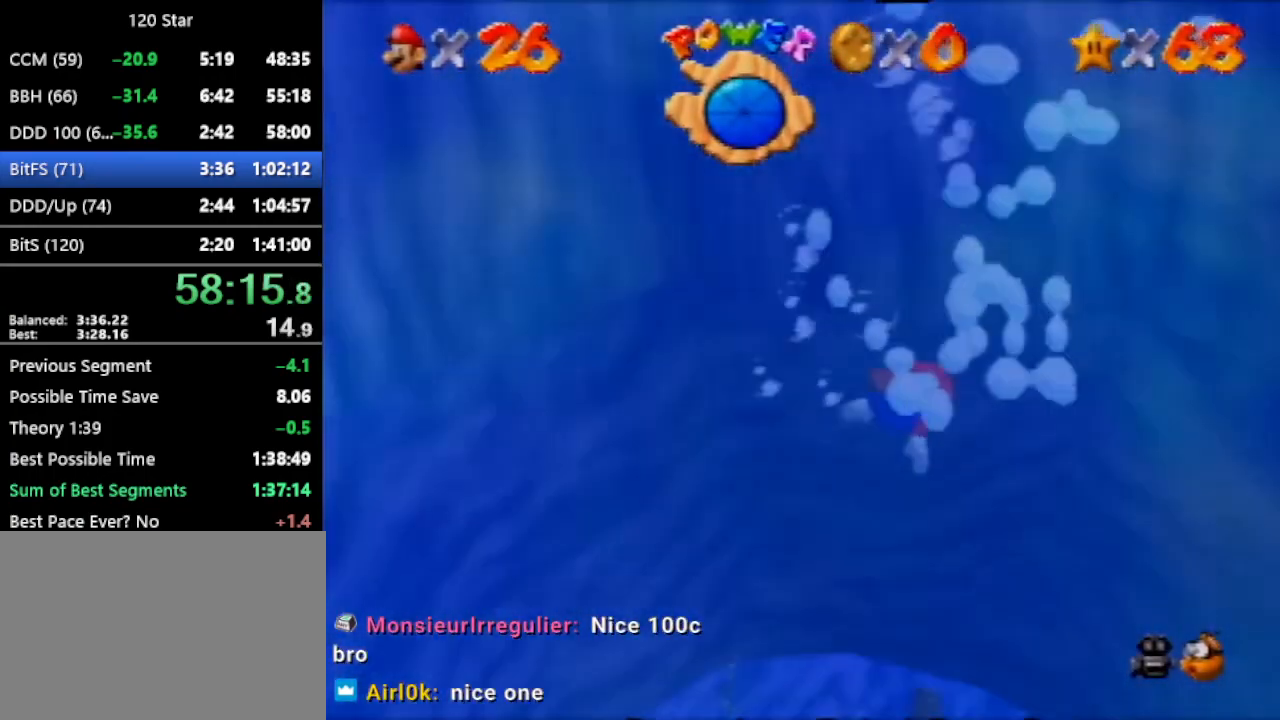
{"buttons": [], "left_stick": "up", "events": [[167, "A", "up"], [367, "left_stick", "center"], [500, "left_stick", "up"]]}
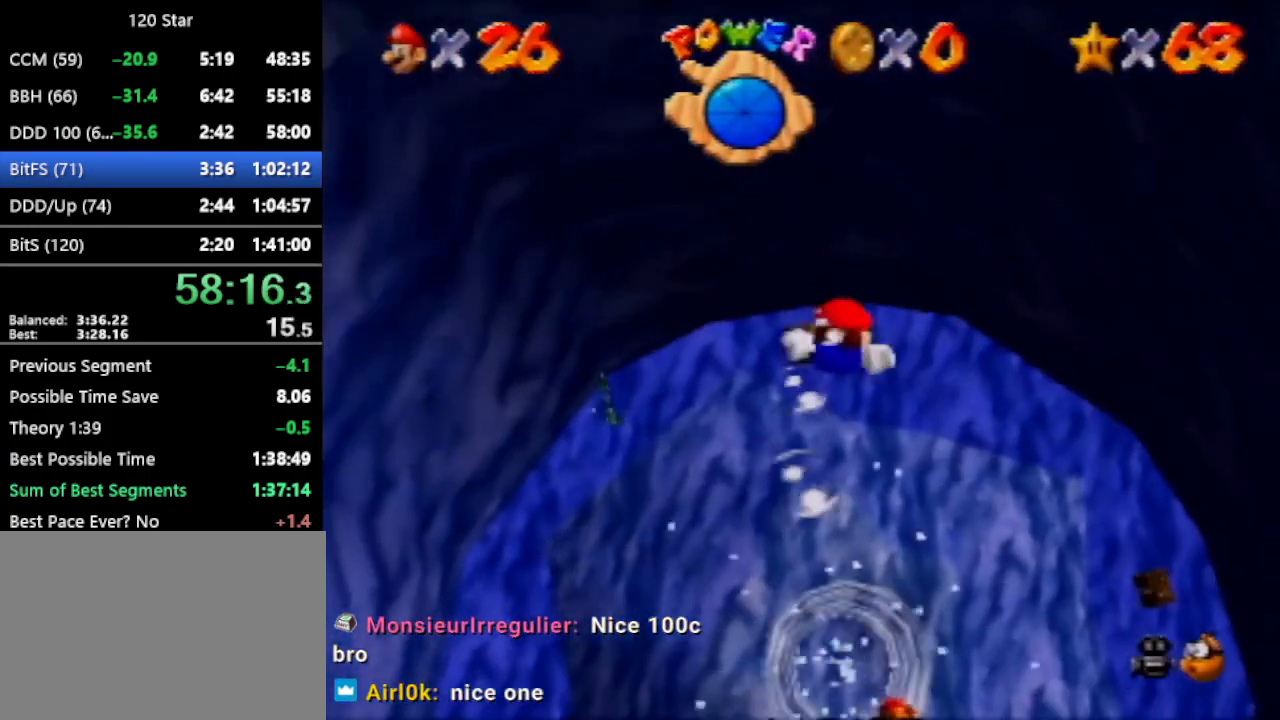
{"buttons": [], "left_stick": "center", "events": [[34, "A", "down"], [334, "A", "up"], [367, "left_stick", "center"]]}
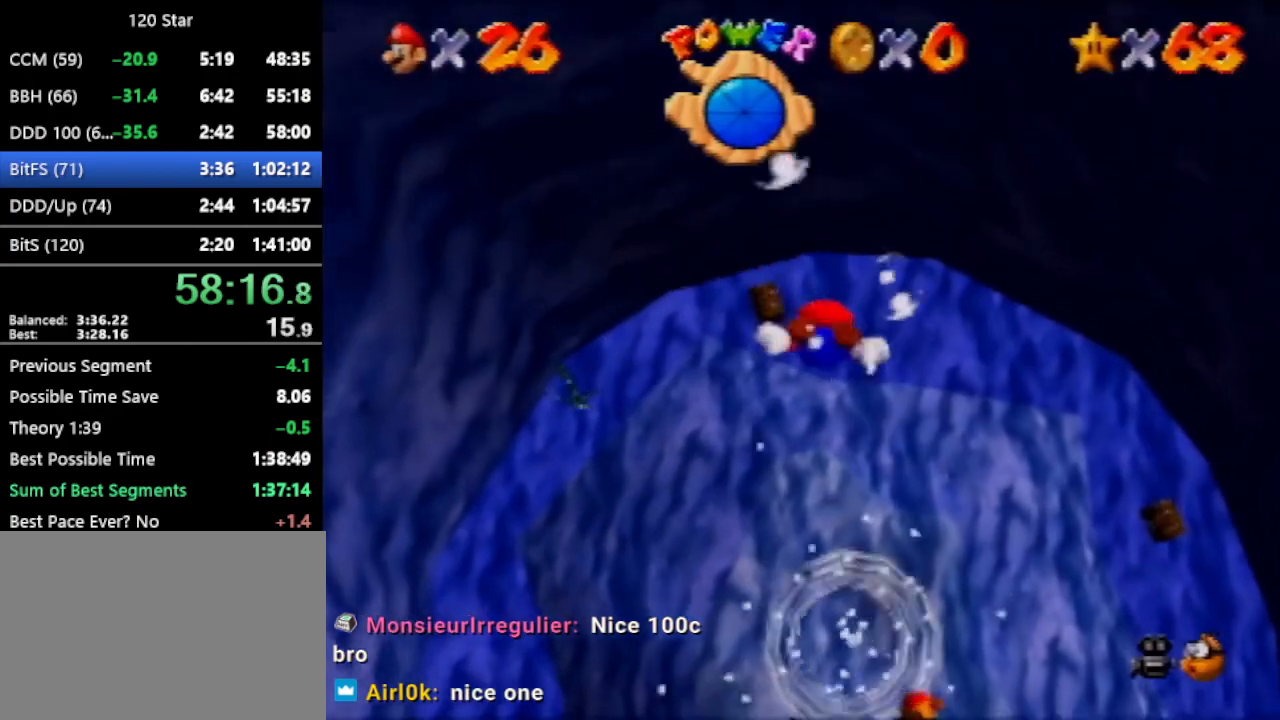
{"buttons": [], "left_stick": "center", "events": [[167, "left_stick", "up"], [200, "A", "down"], [434, "A", "up"], [434, "left_stick", "center"]]}
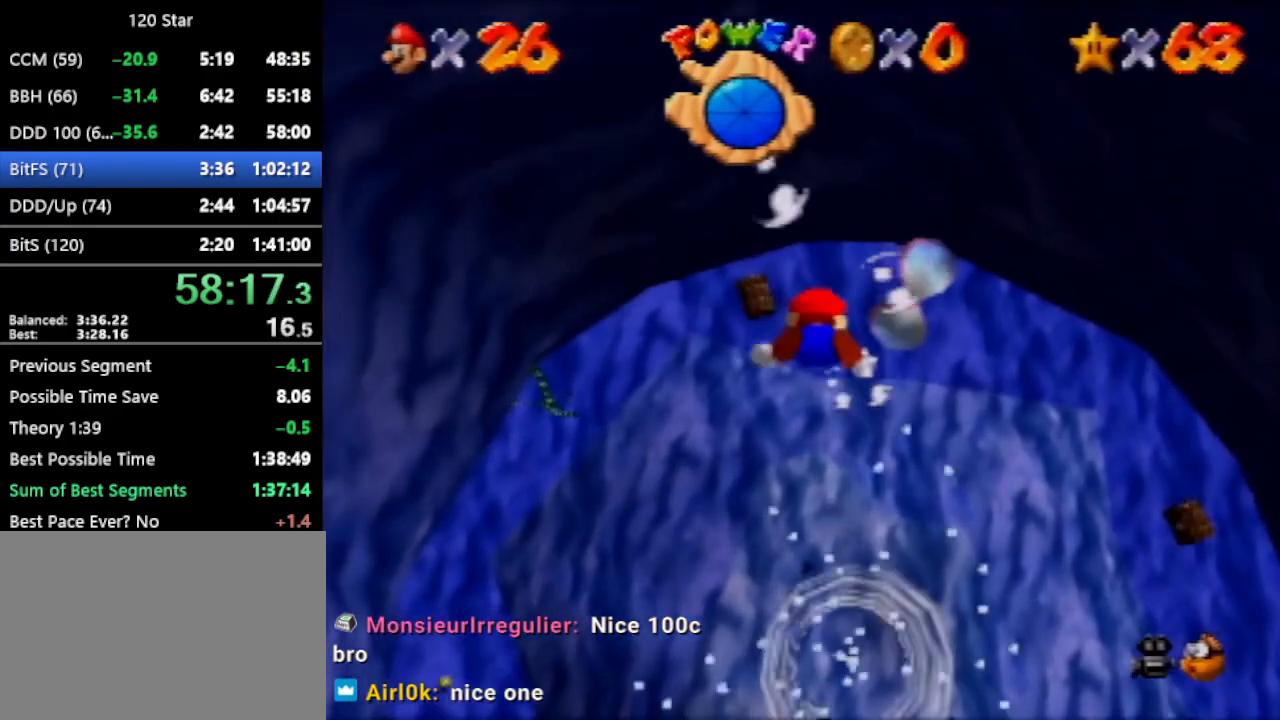
{"buttons": ["A"], "left_stick": "up", "events": [[301, "A", "down"], [301, "left_stick", "up"]]}
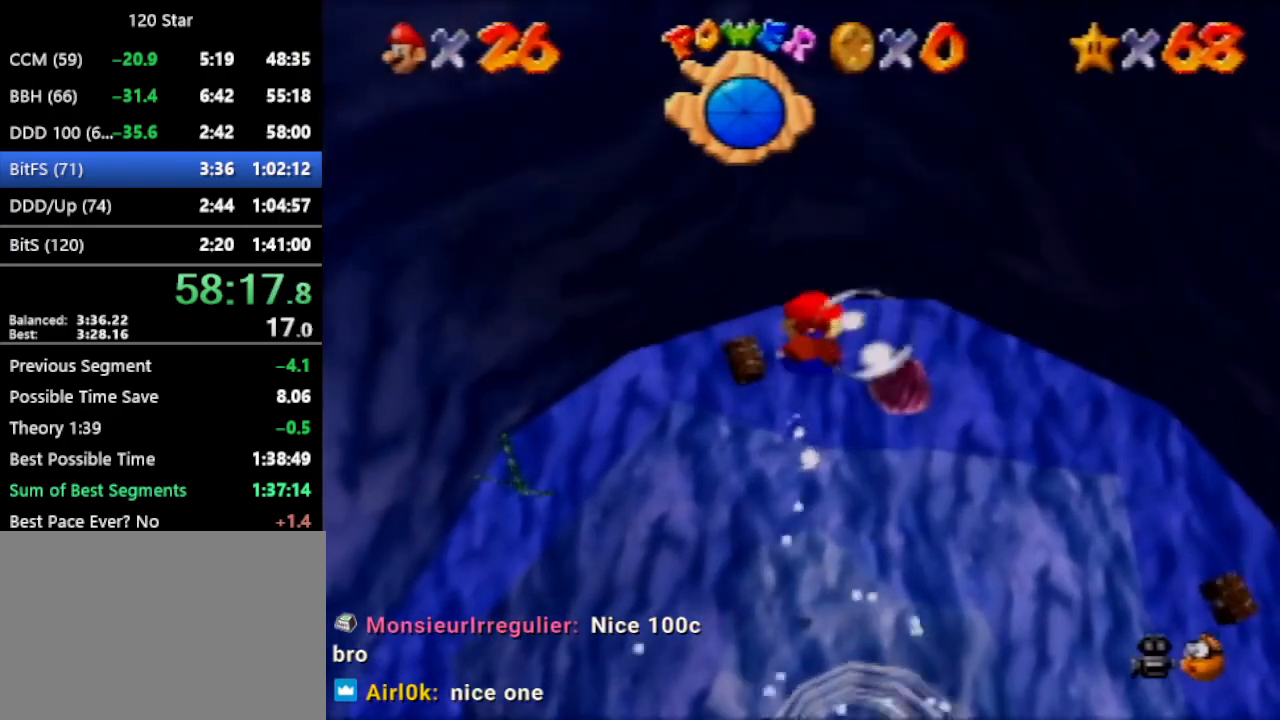
{"buttons": ["A"], "left_stick": "up", "events": [[167, "A", "up"], [200, "left_stick", "center"], [467, "left_stick", "up"], [500, "A", "down"]]}
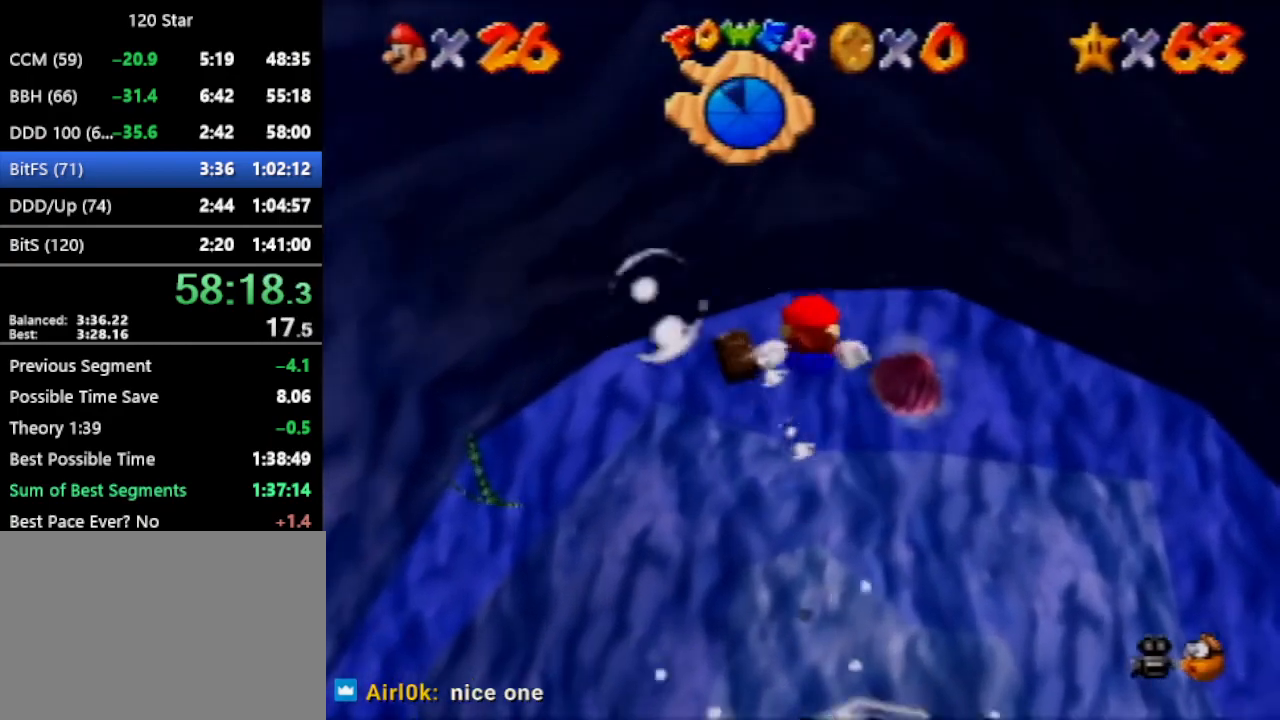
{"buttons": [], "left_stick": "center", "events": [[301, "A", "up"], [301, "left_stick", "center"]]}